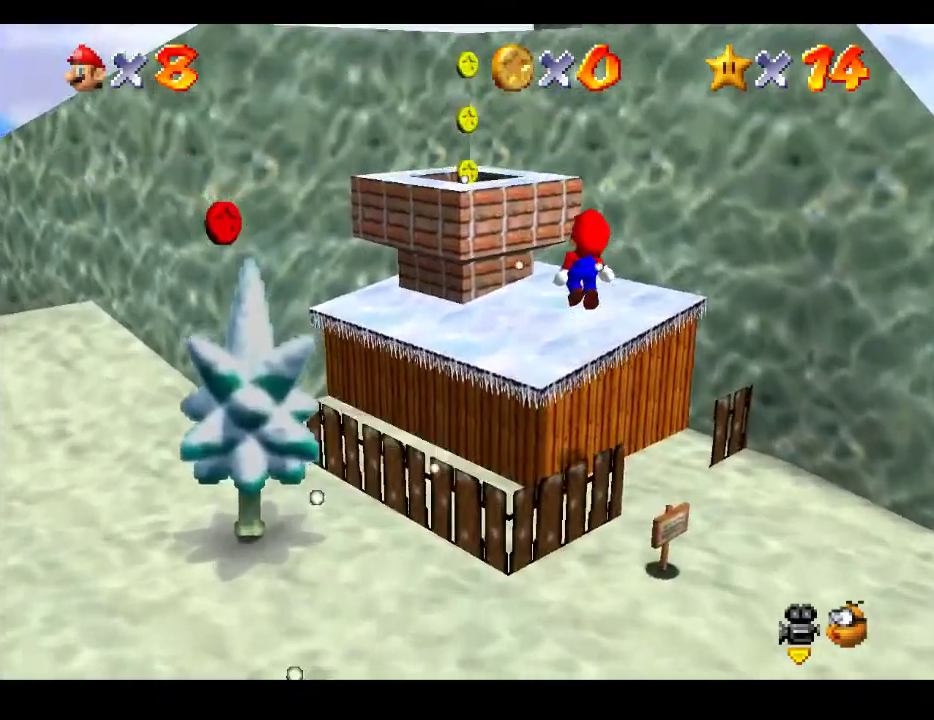
Gameplay with a controller (Xbox layout); each line is a JSON object with the inputs held at the frame after it. "events" lists button and stick changes between this image and that frame as [ms after this image, input, new state], when the widget could be followed in between. Not read: L3 R3.
{"buttons": ["A"], "left_stick": "up-right", "right_stick": "center", "events": [[50, "A", "up"], [417, "A", "down"]]}
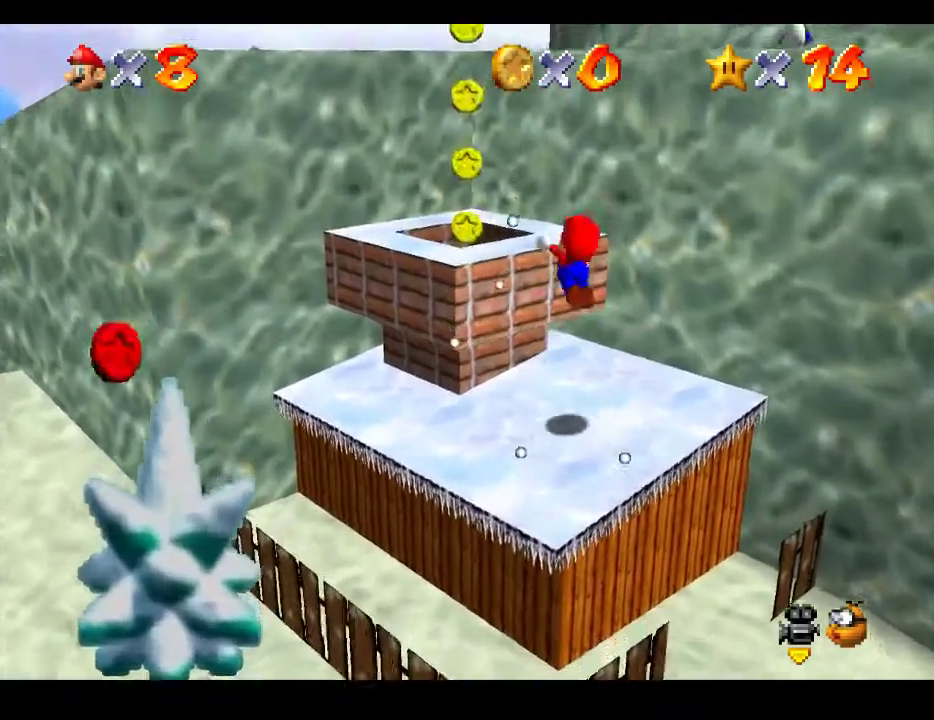
{"buttons": [], "left_stick": "up-right", "right_stick": "center", "events": [[450, "A", "up"]]}
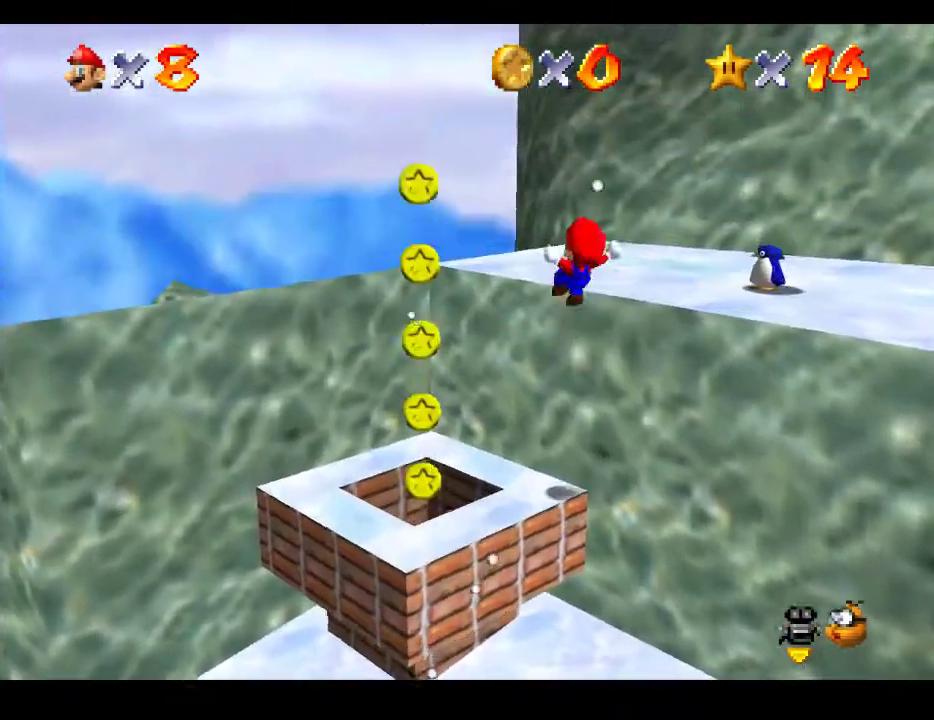
{"buttons": [], "left_stick": "up-right", "right_stick": "center", "events": []}
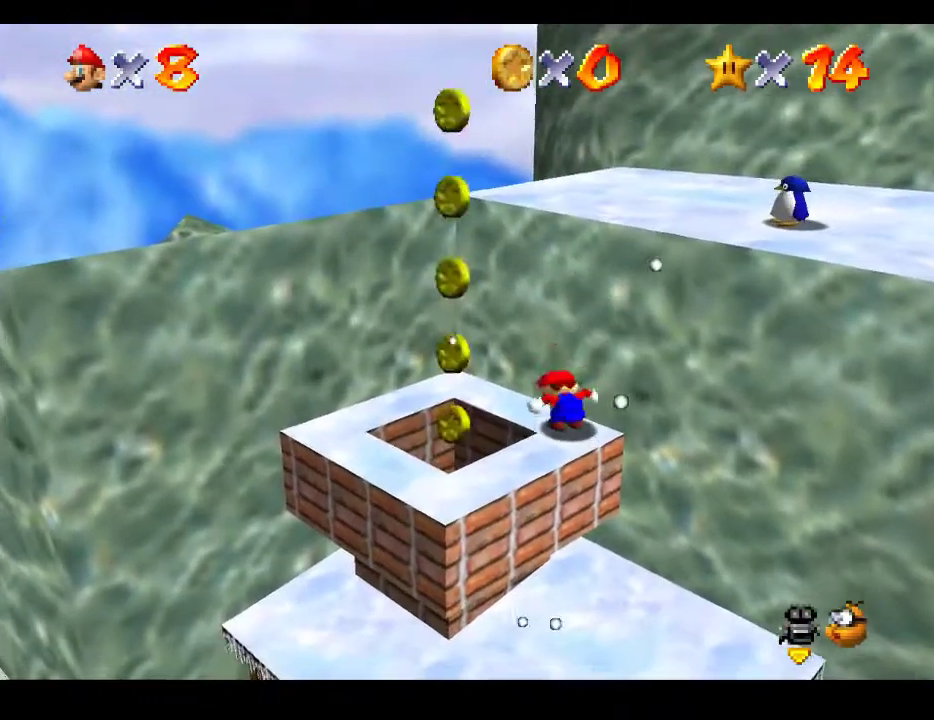
{"buttons": ["A"], "left_stick": "up-right", "right_stick": "center", "events": [[117, "A", "down"], [117, "left_stick", "center"], [283, "left_stick", "up-right"]]}
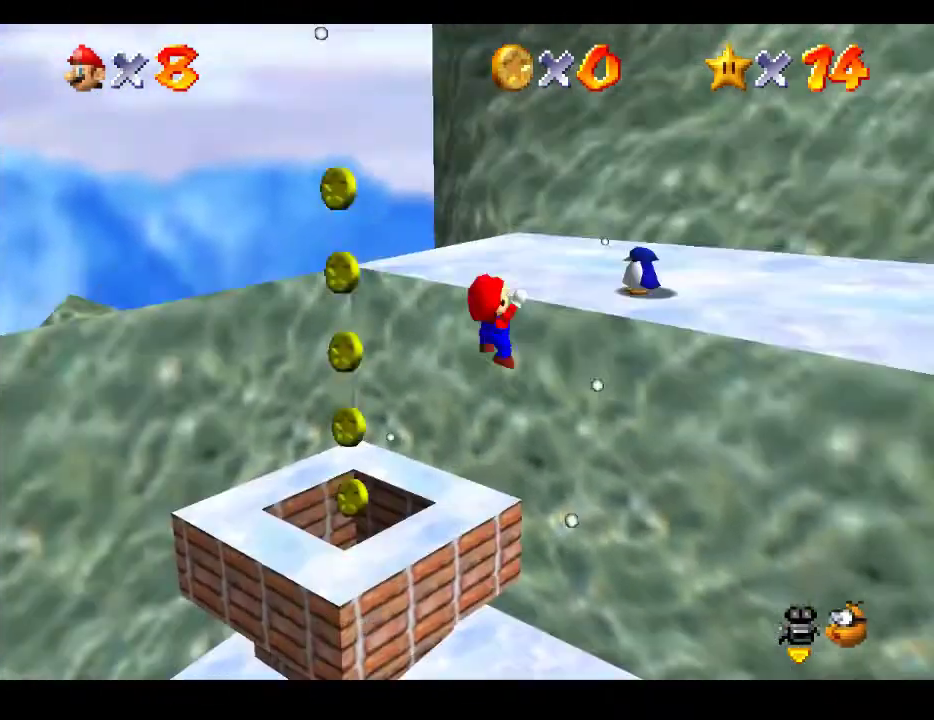
{"buttons": [], "left_stick": "up-right", "right_stick": "center", "events": [[83, "A", "up"], [183, "A", "down"], [350, "A", "up"]]}
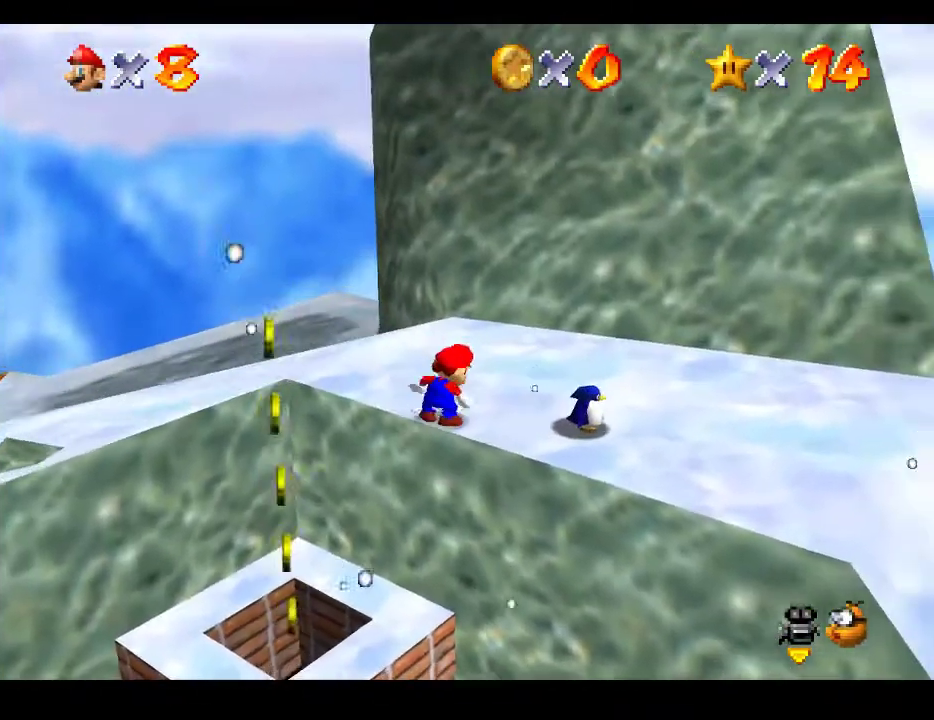
{"buttons": [], "left_stick": "right", "right_stick": "center", "events": [[150, "left_stick", "right"]]}
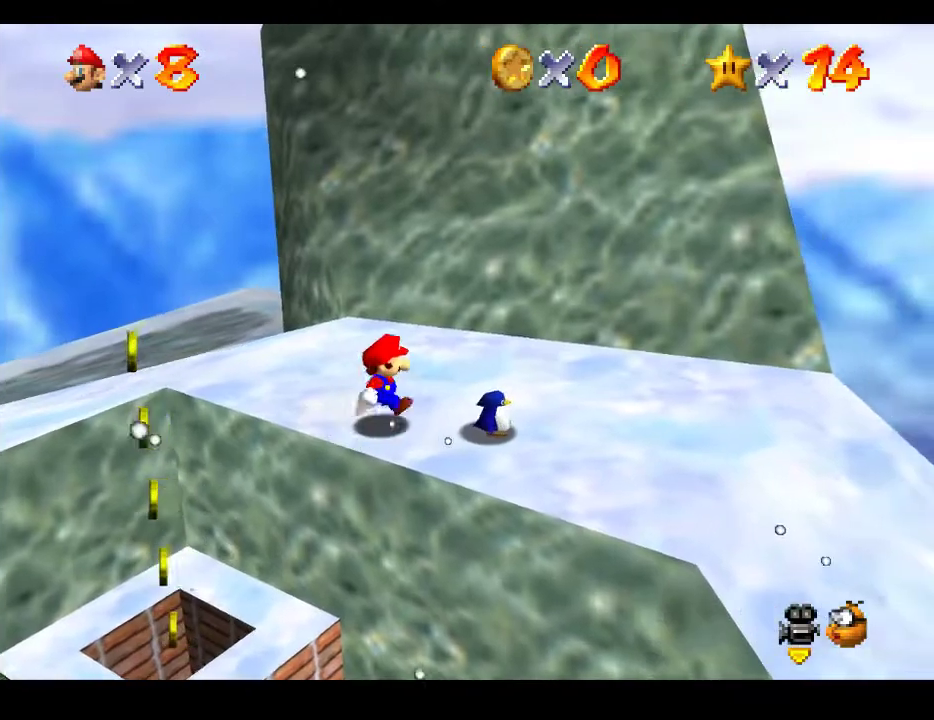
{"buttons": [], "left_stick": "center", "right_stick": "center", "events": [[133, "left_stick", "center"], [183, "X", "down"], [367, "X", "up"]]}
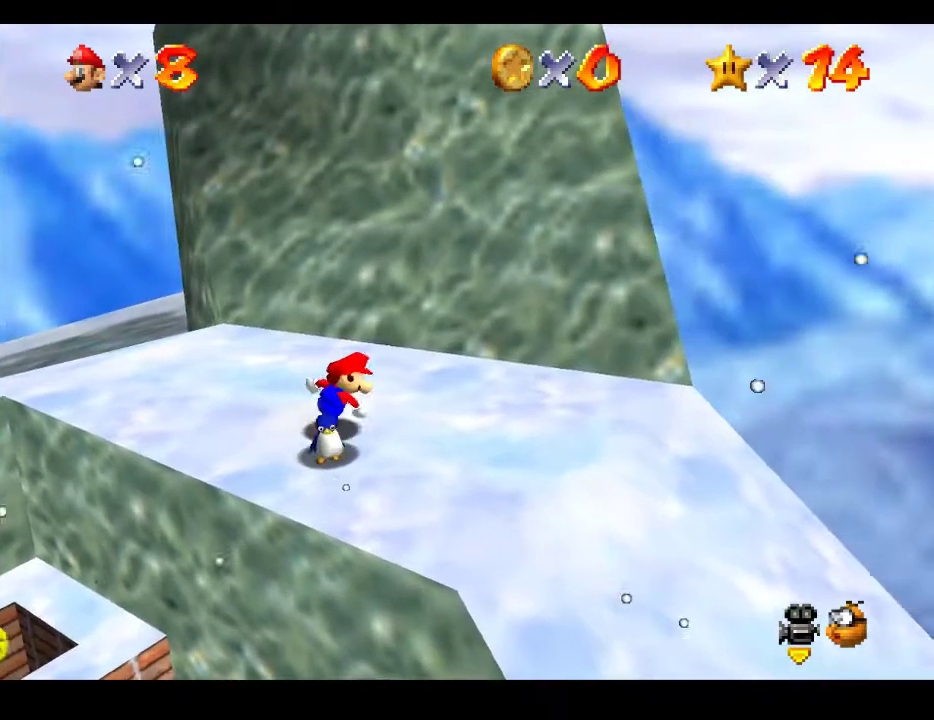
{"buttons": [], "left_stick": "center", "right_stick": "center", "events": []}
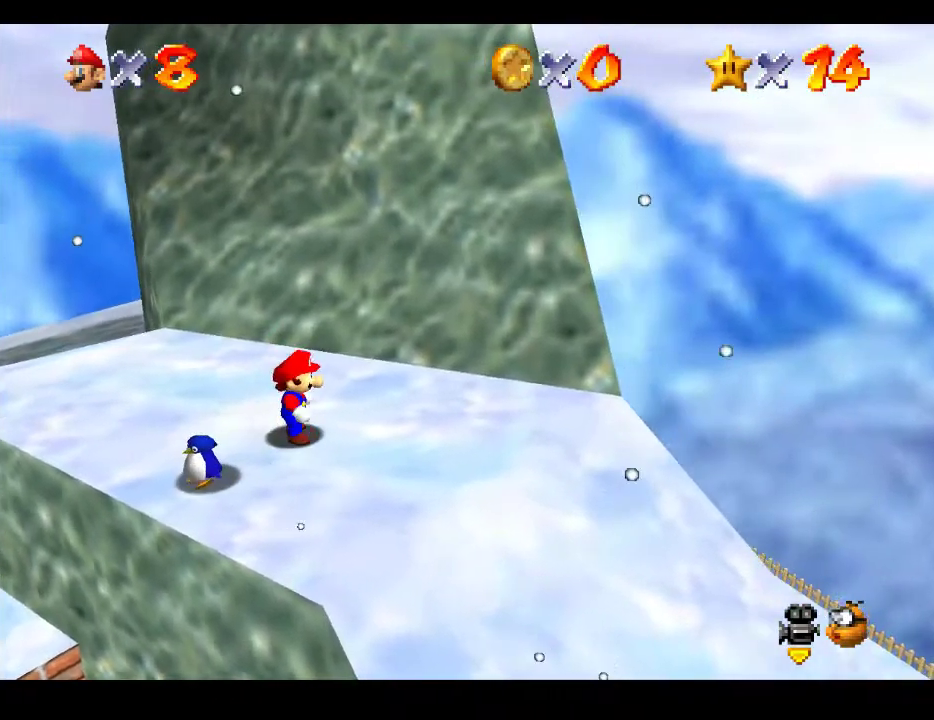
{"buttons": [], "left_stick": "down-left", "right_stick": "center", "events": [[167, "left_stick", "left"], [267, "left_stick", "down-left"]]}
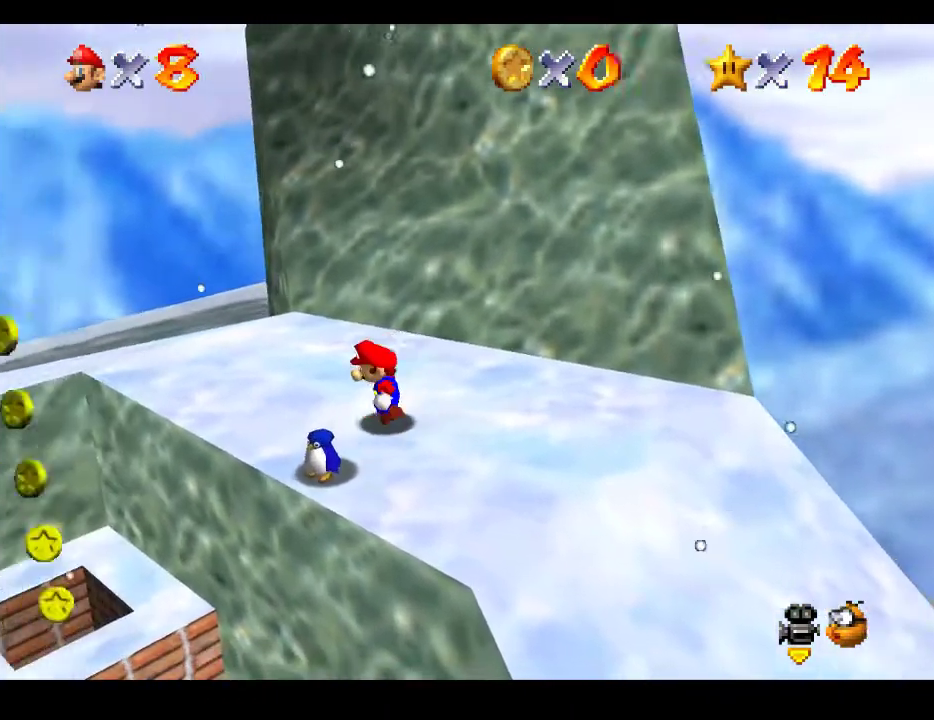
{"buttons": [], "left_stick": "down", "right_stick": "center", "events": [[233, "left_stick", "down"]]}
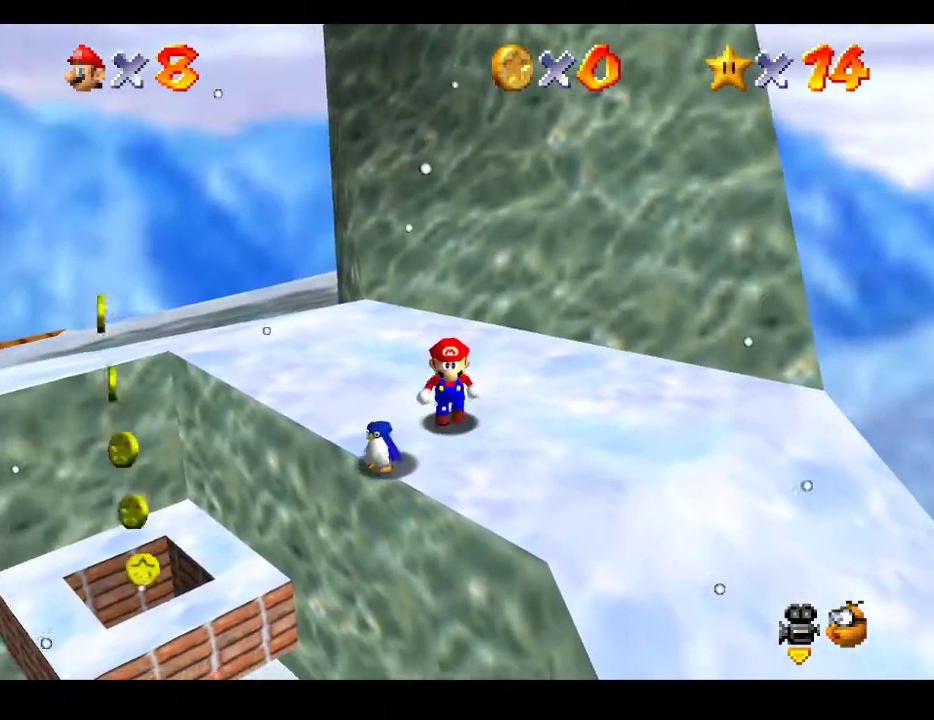
{"buttons": [], "left_stick": "down-left", "right_stick": "center", "events": [[183, "left_stick", "down-left"]]}
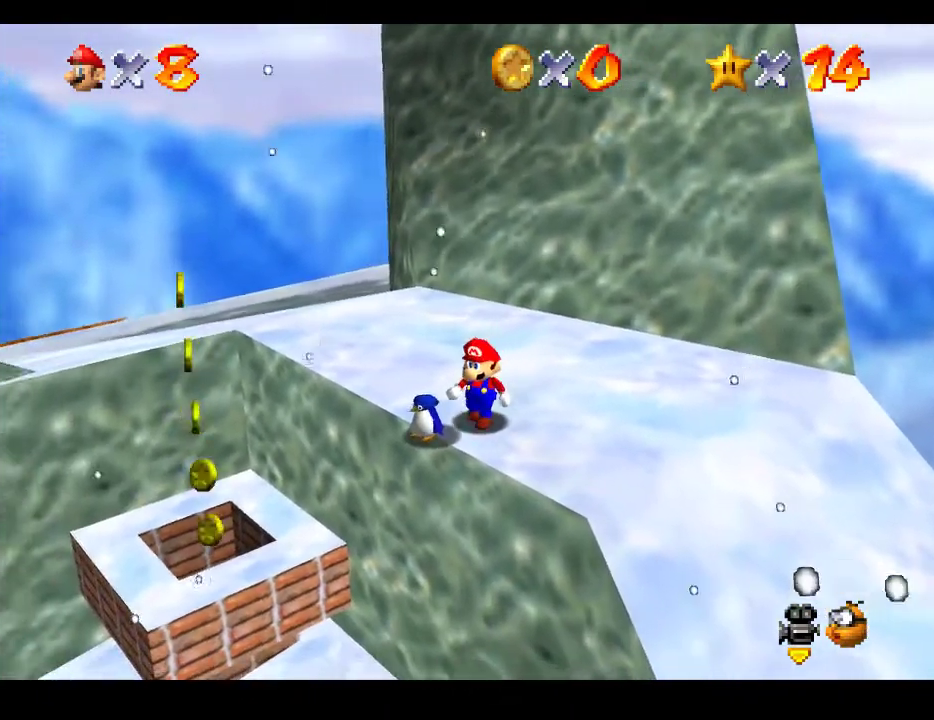
{"buttons": [], "left_stick": "center", "right_stick": "center", "events": [[200, "left_stick", "center"], [267, "X", "down"], [450, "X", "up"]]}
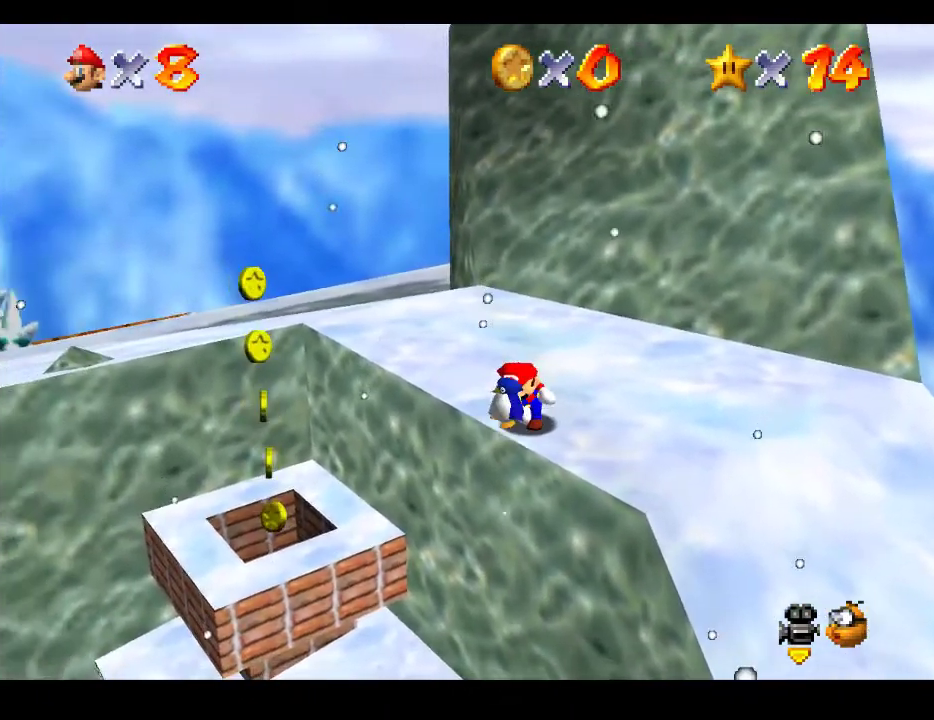
{"buttons": [], "left_stick": "right", "right_stick": "center", "events": [[267, "left_stick", "right"]]}
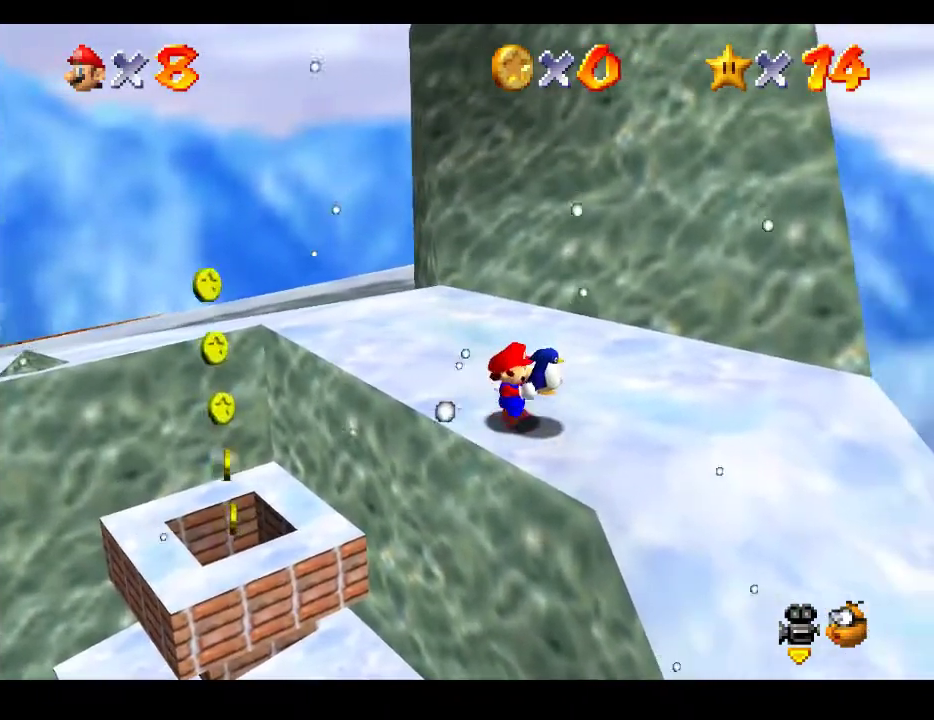
{"buttons": [], "left_stick": "right", "right_stick": "center", "events": []}
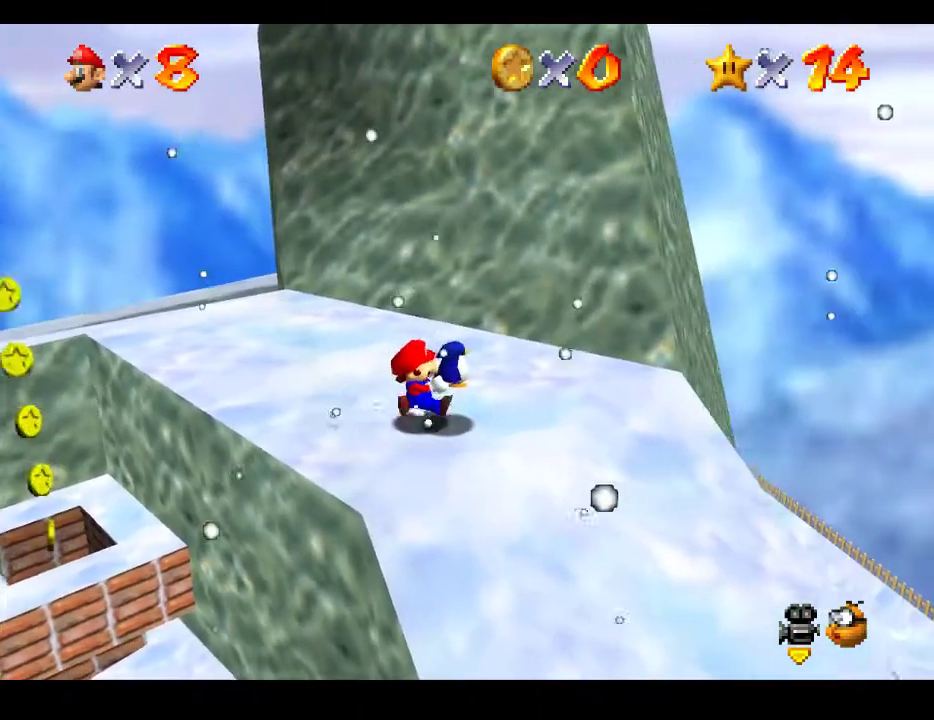
{"buttons": [], "left_stick": "right", "right_stick": "center", "events": [[217, "A", "down"], [400, "A", "up"]]}
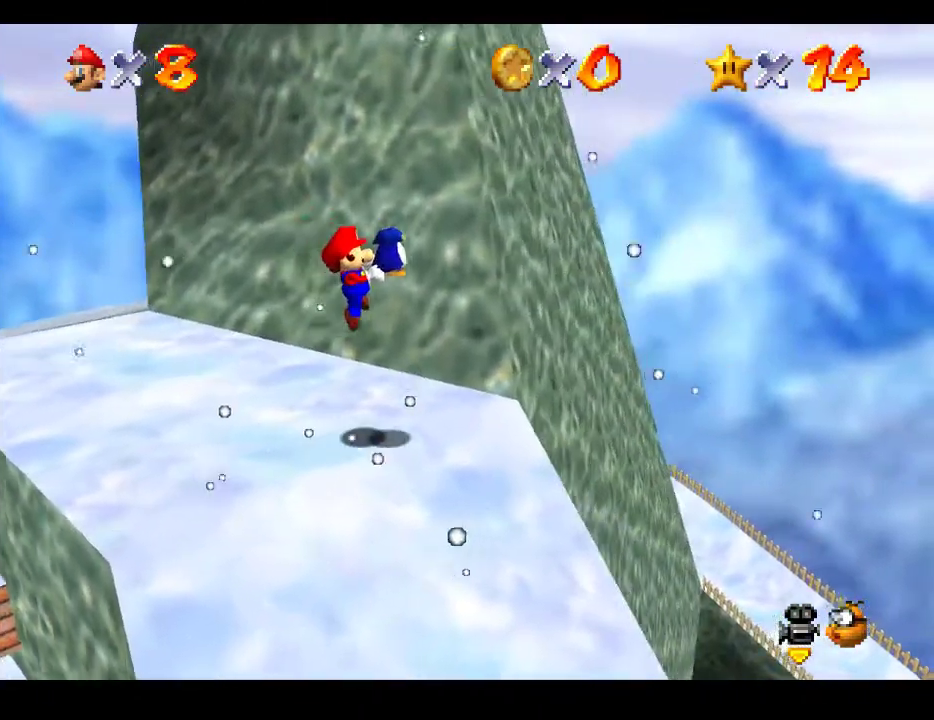
{"buttons": [], "left_stick": "right", "right_stick": "center", "events": [[117, "left_stick", "down-right"], [450, "left_stick", "right"]]}
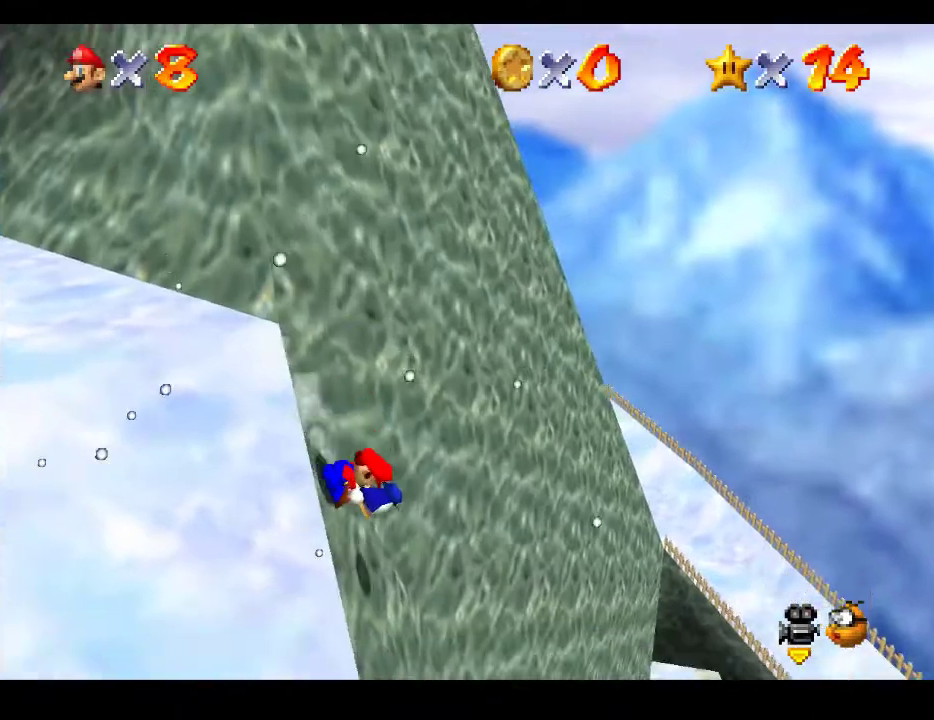
{"buttons": [], "left_stick": "right", "right_stick": "center", "events": []}
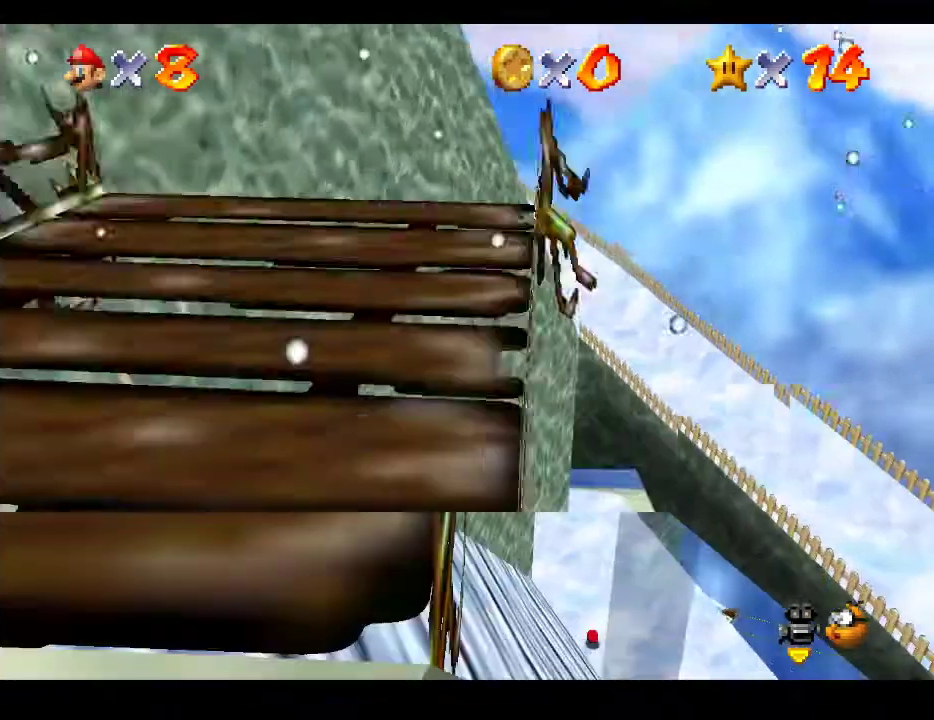
{"buttons": [], "left_stick": "right", "right_stick": "center", "events": [[167, "left_stick", "down-right"], [400, "left_stick", "right"]]}
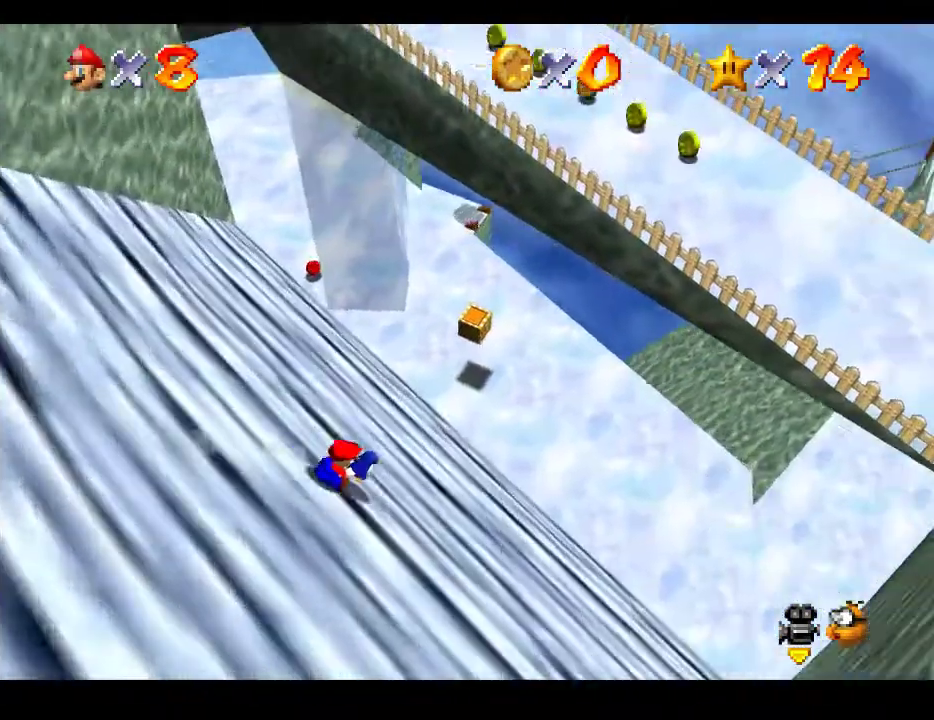
{"buttons": [], "left_stick": "up-right", "right_stick": "center", "events": [[133, "left_stick", "up-right"]]}
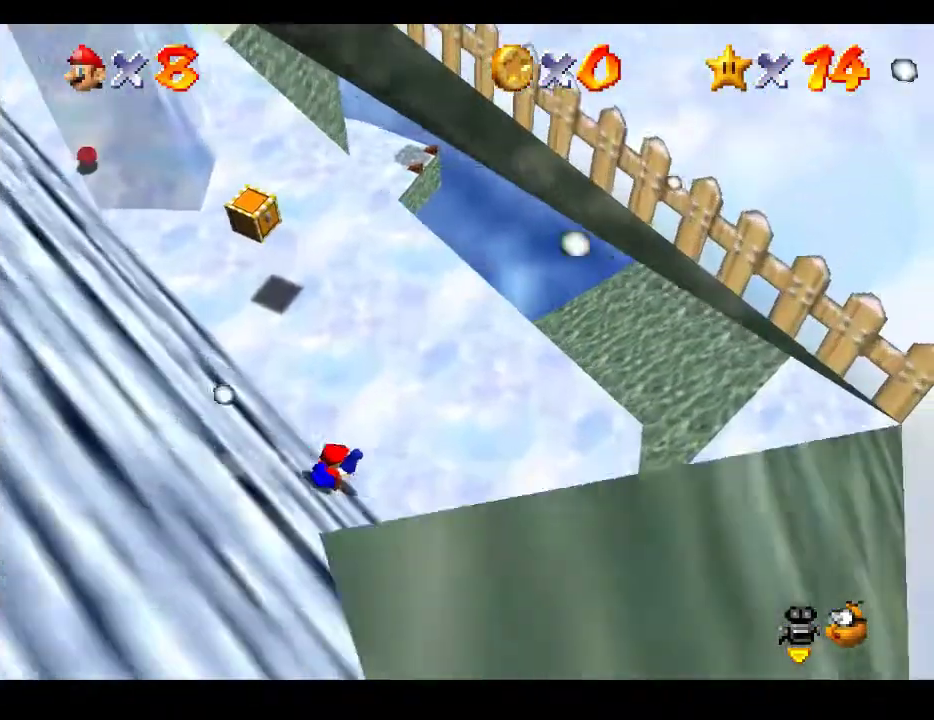
{"buttons": [], "left_stick": "left", "right_stick": "center", "events": [[200, "left_stick", "up"], [450, "left_stick", "left"]]}
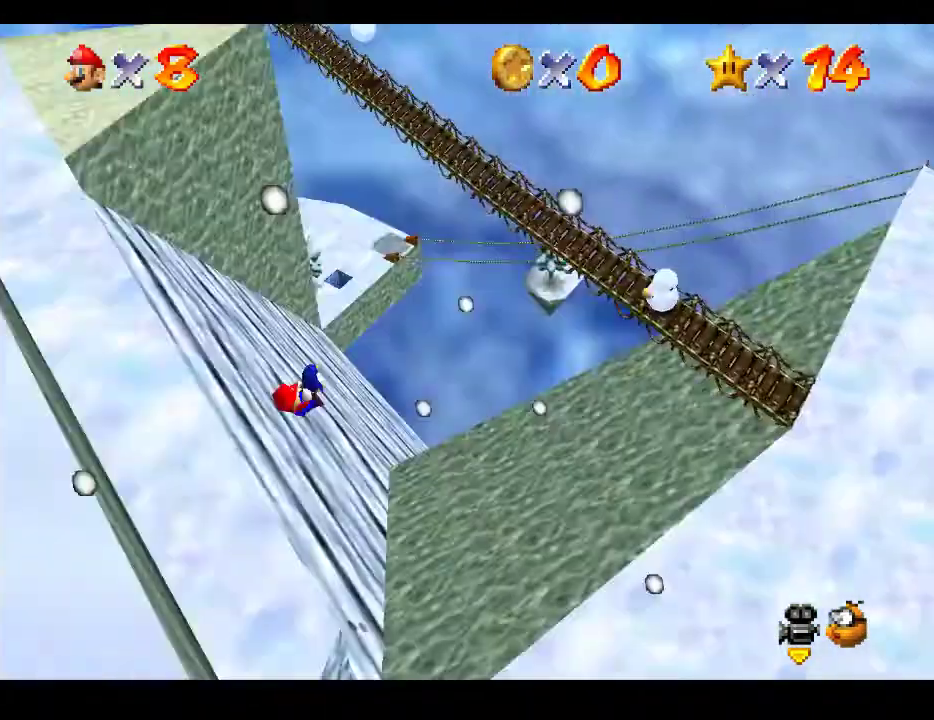
{"buttons": [], "left_stick": "down", "right_stick": "center", "events": [[283, "left_stick", "right"], [450, "left_stick", "down"]]}
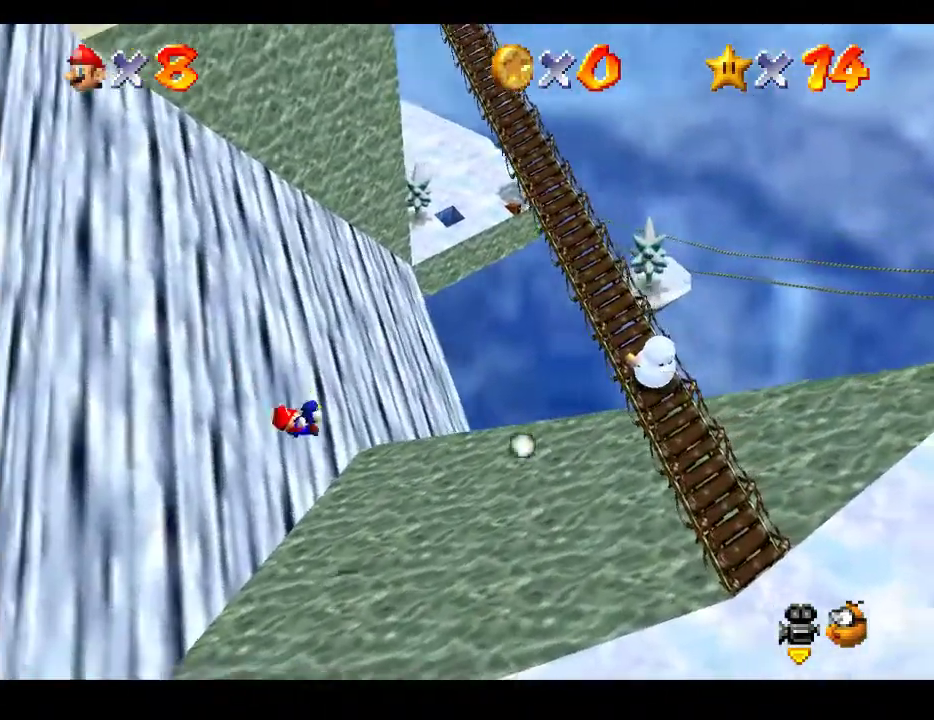
{"buttons": [], "left_stick": "up-right", "right_stick": "center", "events": [[50, "left_stick", "down-right"], [233, "left_stick", "right"], [417, "left_stick", "up-right"]]}